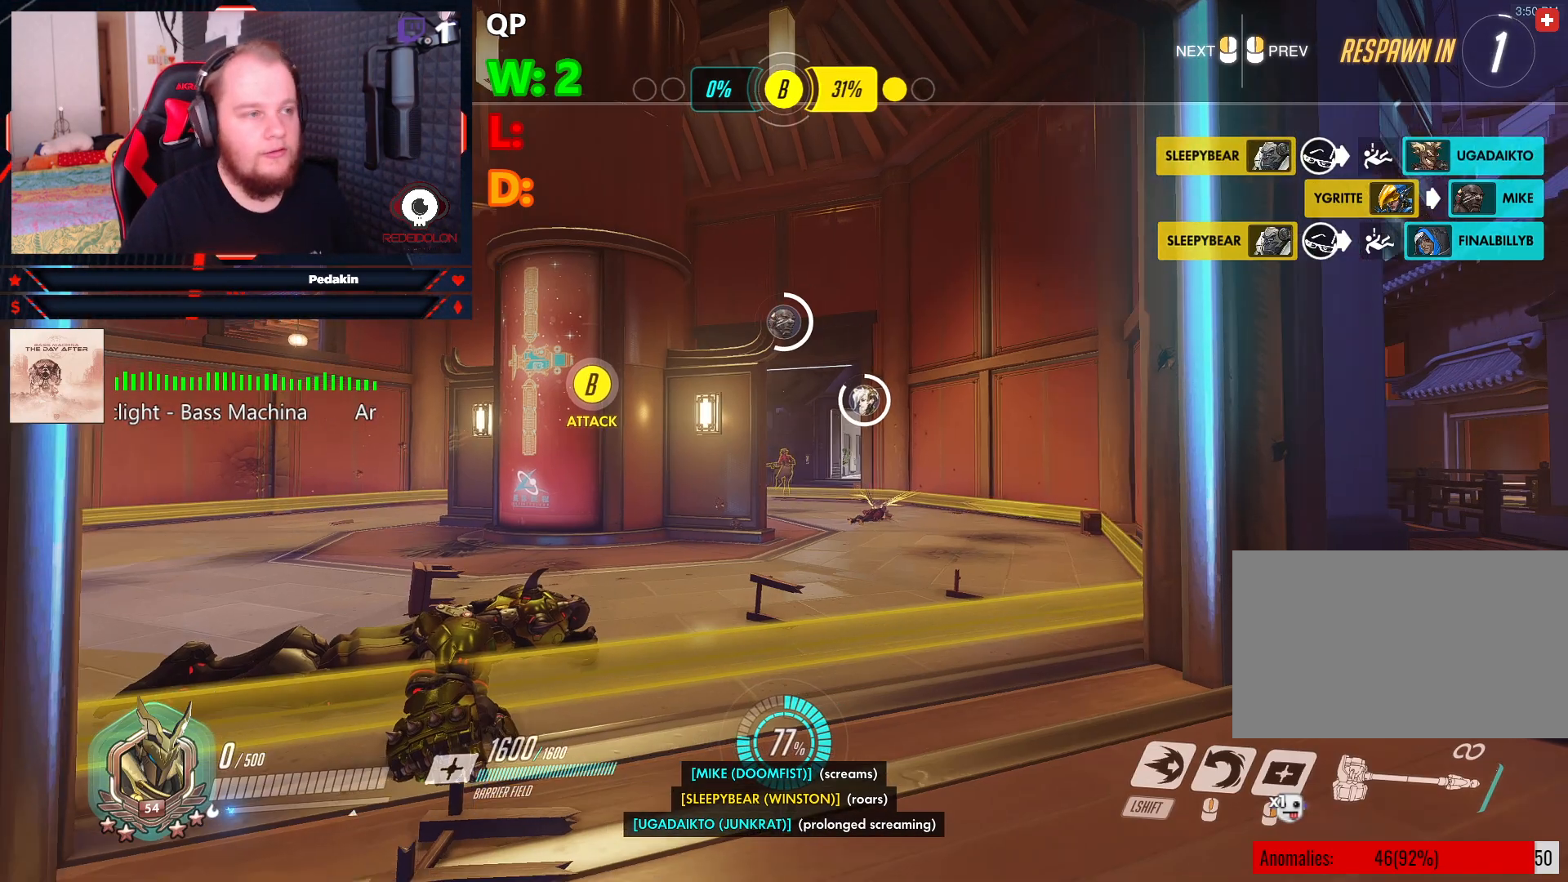
Gameplay with keyboard and mouse; each line is a JSON object with the keys and mouse buttons held at the frame after it. "events" lists presses ("down") and releases ("up") of "1", "2", "3", "4", "5", "a", "alt", "c", "caps_lock", "ctrl", "d", "e", "f", "g", "q", "r", "s", "shift", "space", "t", "v", "w", "x", "z", "mouse_left", "mouse_wheel" and "mouse_right" between this image and that frame as [ms after this image, input, new state], when the widget could be followed in between. "mouse_left", "mouse_wheel", "mouse_right" = the "left", "wheel", "right" buttons of the "mouse" list. No other keys are recorded. "wheel" means that the mouse wheel is clicked or scrolled. Not read: mouse_move tab.
{"keys": ["w"], "mouse": [], "events": [[166, "w", "down"]]}
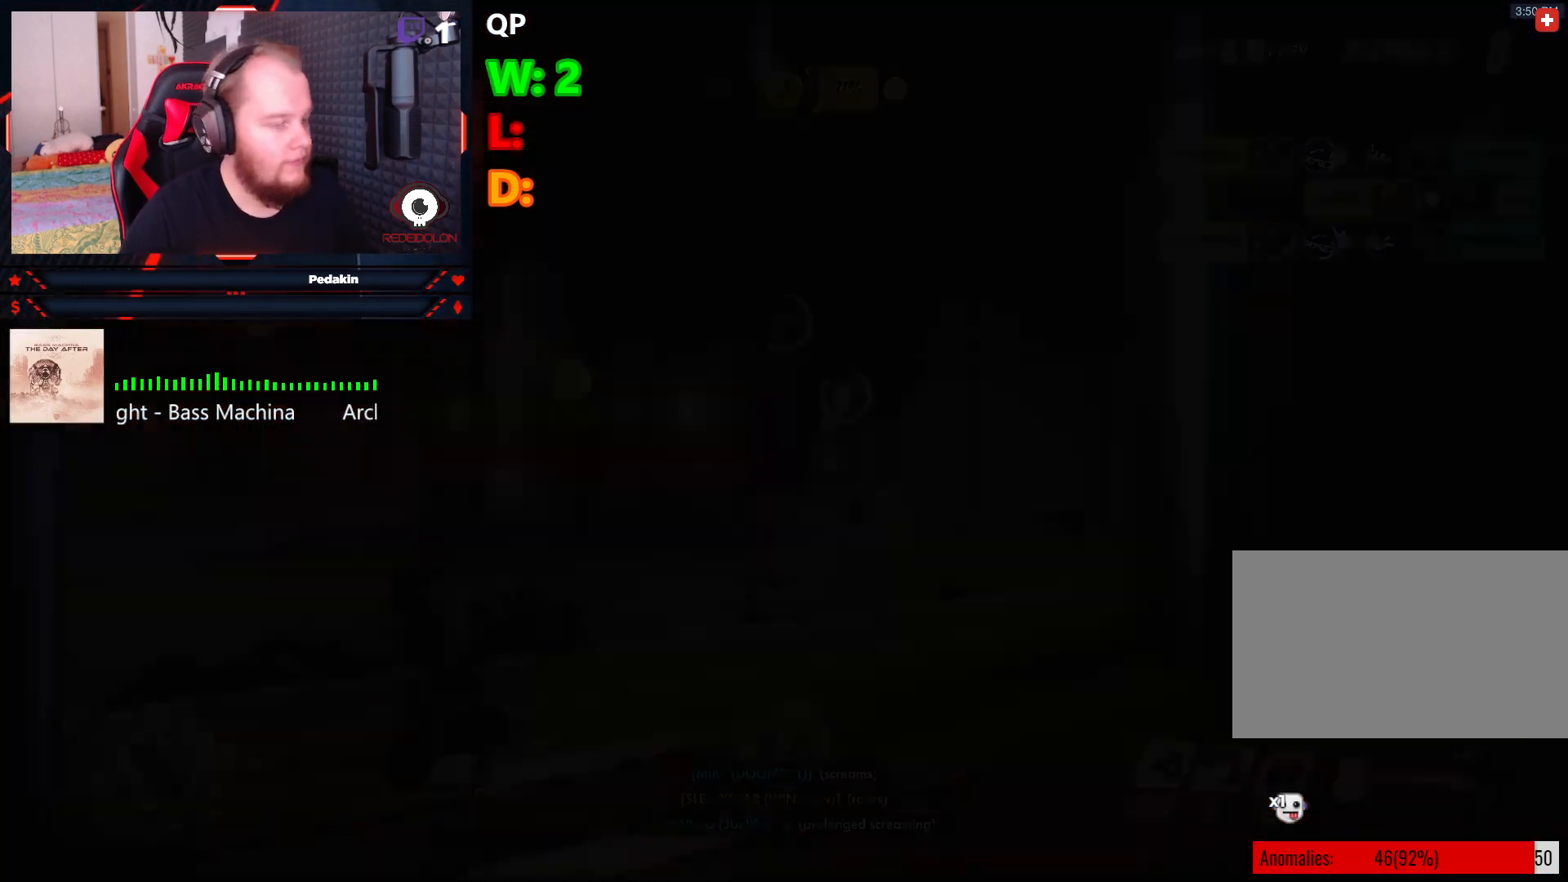
{"keys": ["w"], "mouse": [], "events": []}
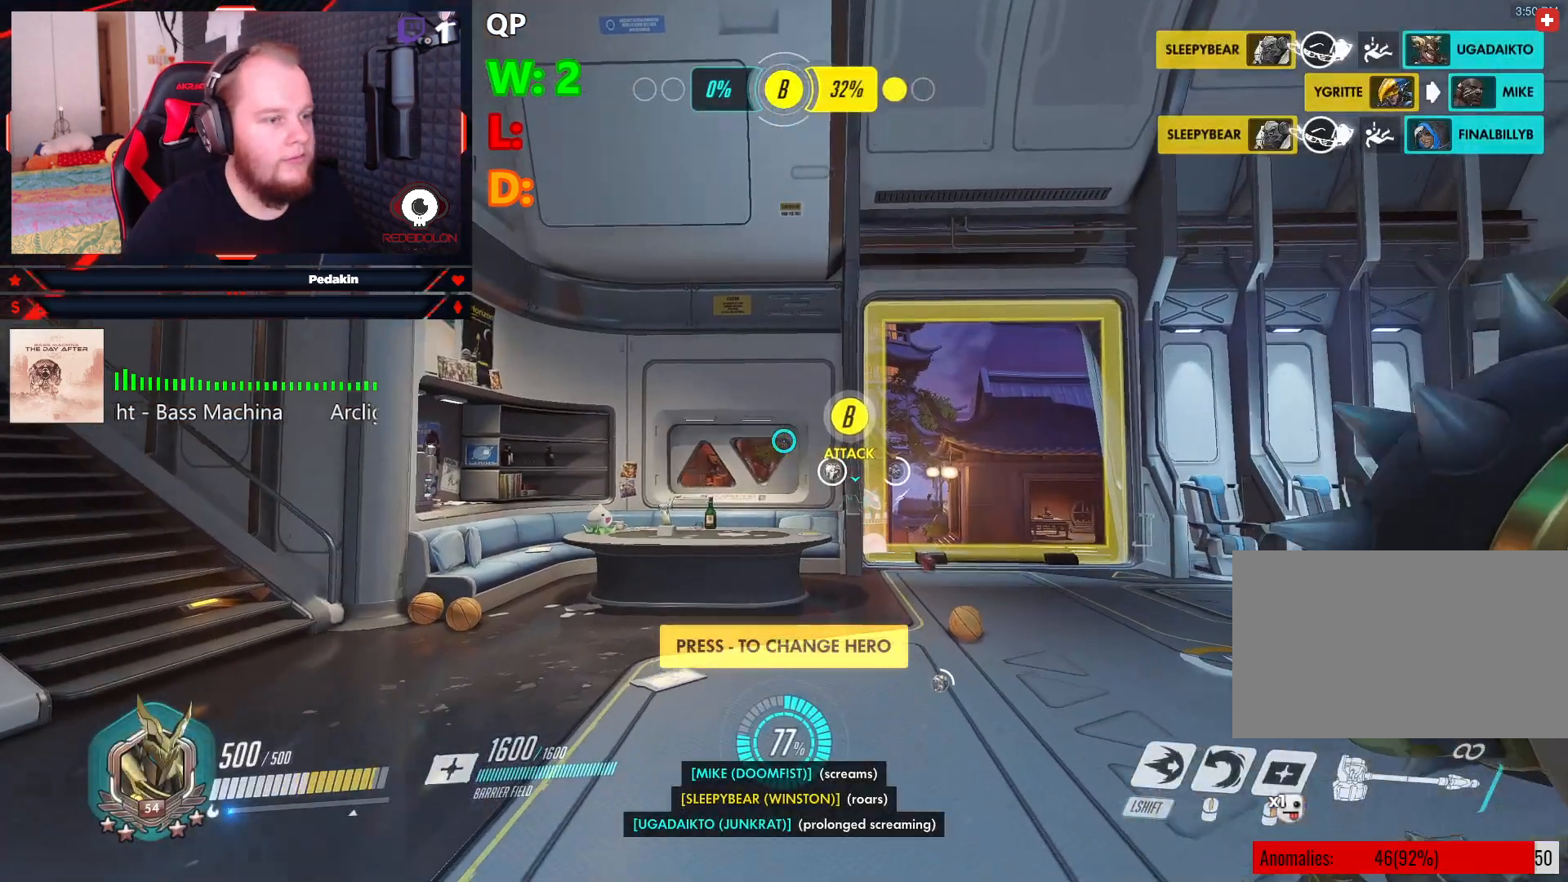
{"keys": ["d", "space", "w"], "mouse": [], "events": [[374, "d", "down"], [416, "space", "down"]]}
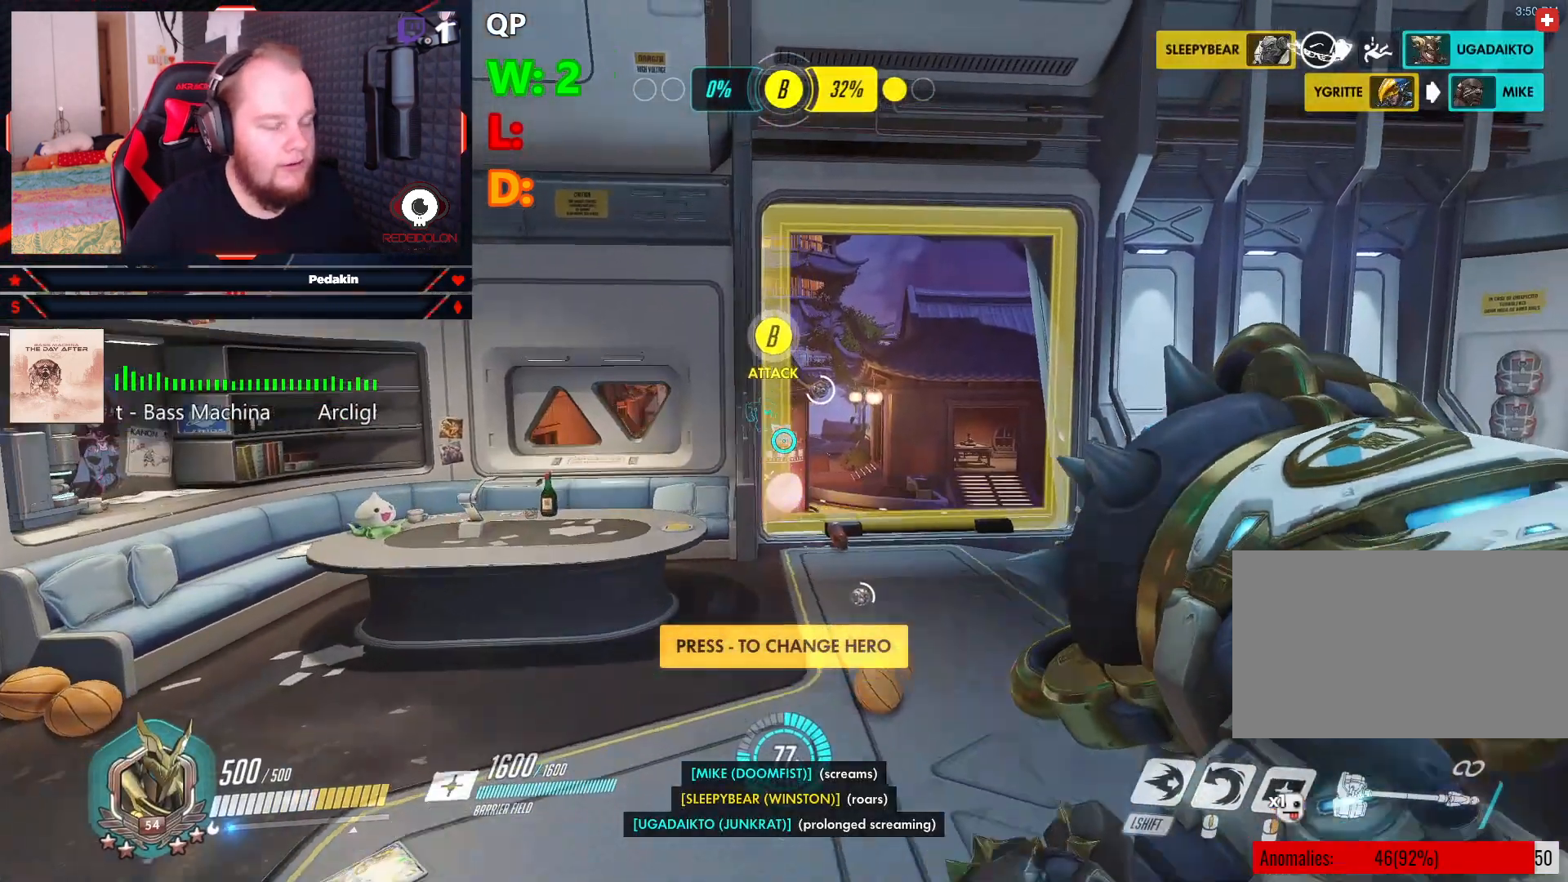
{"keys": ["w"], "mouse": [], "events": [[104, "space", "up"], [250, "d", "up"]]}
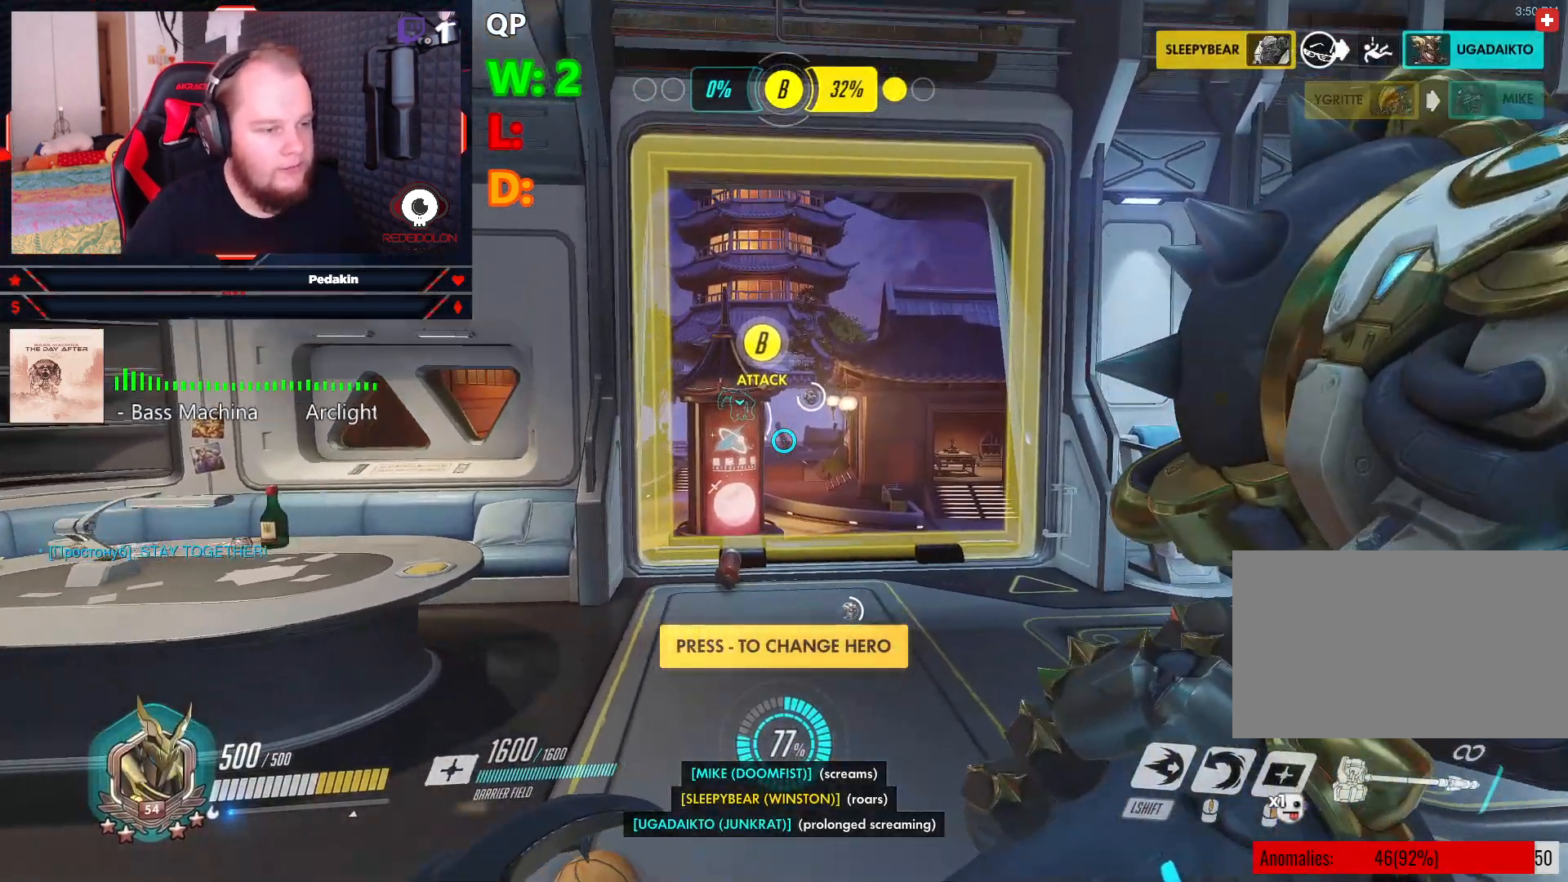
{"keys": ["w"], "mouse": [], "events": []}
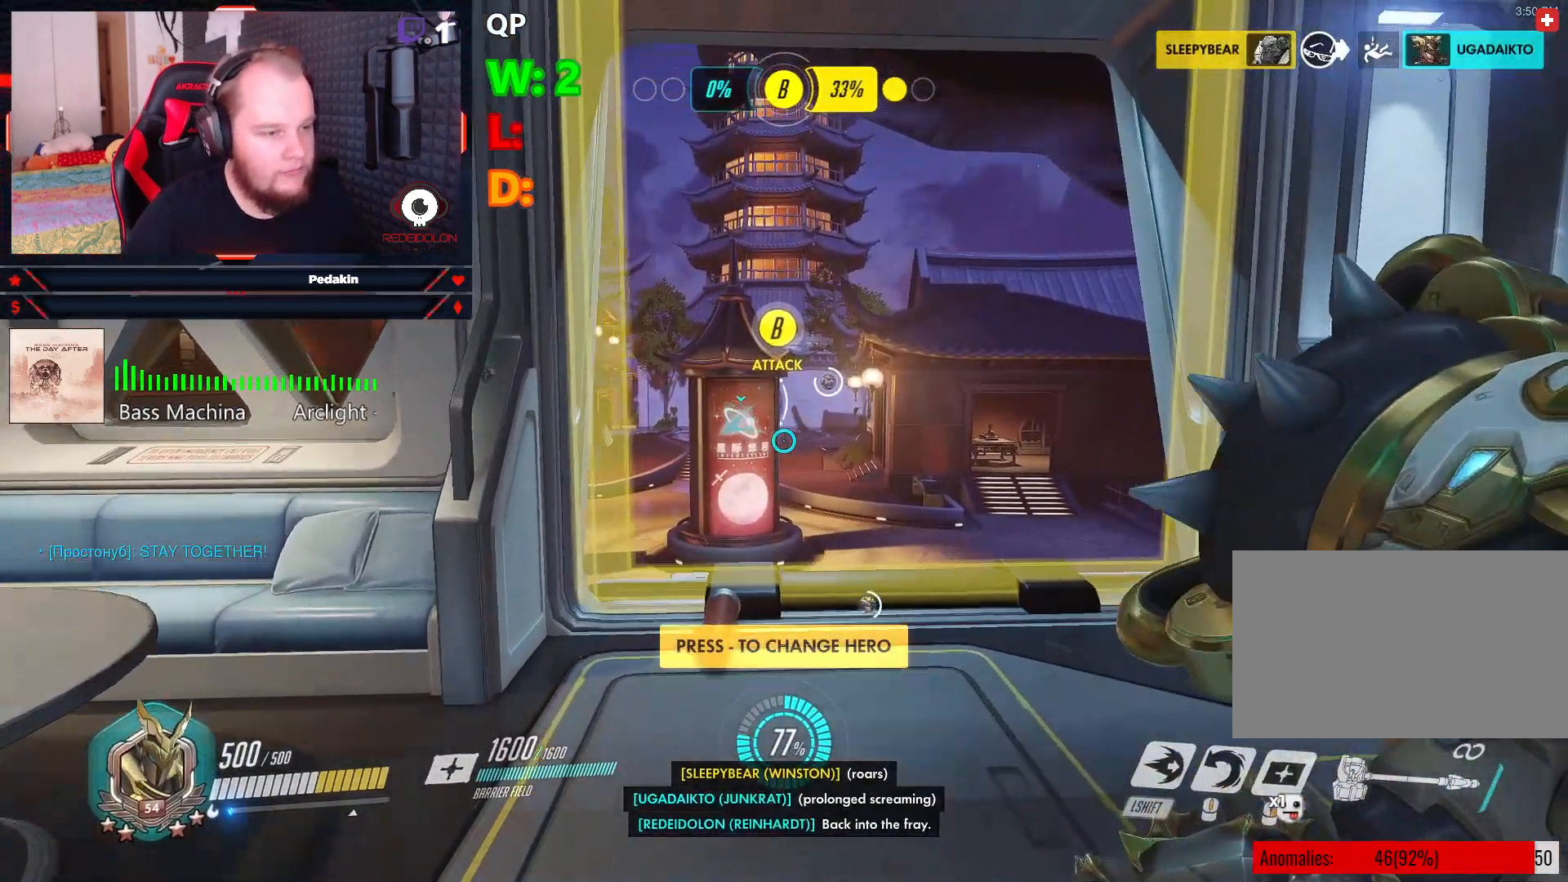
{"keys": ["w"], "mouse": [], "events": []}
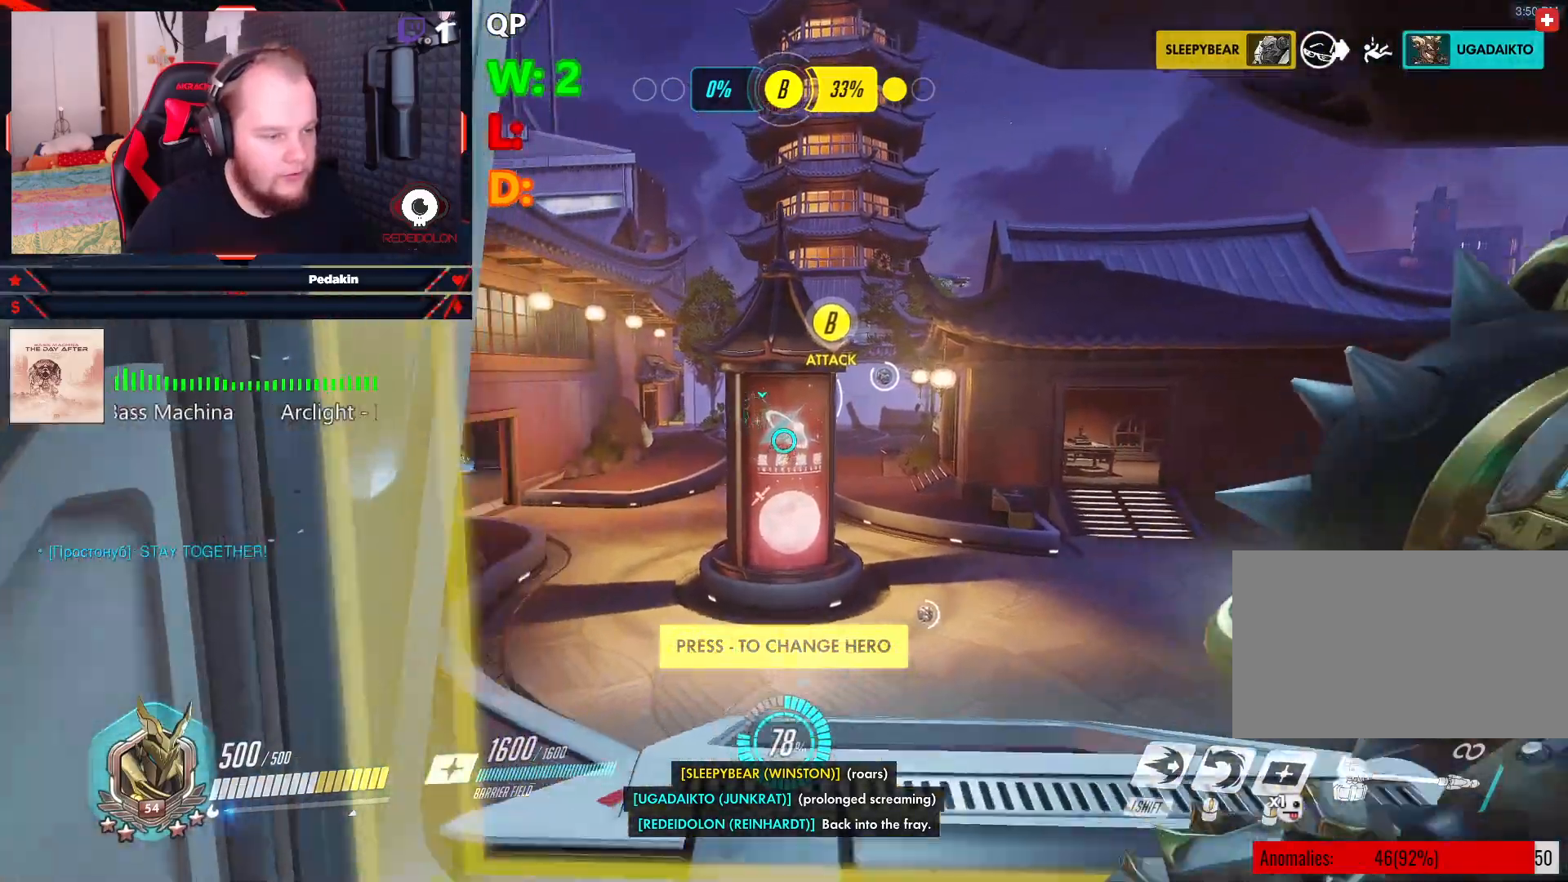
{"keys": ["w"], "mouse": [], "events": []}
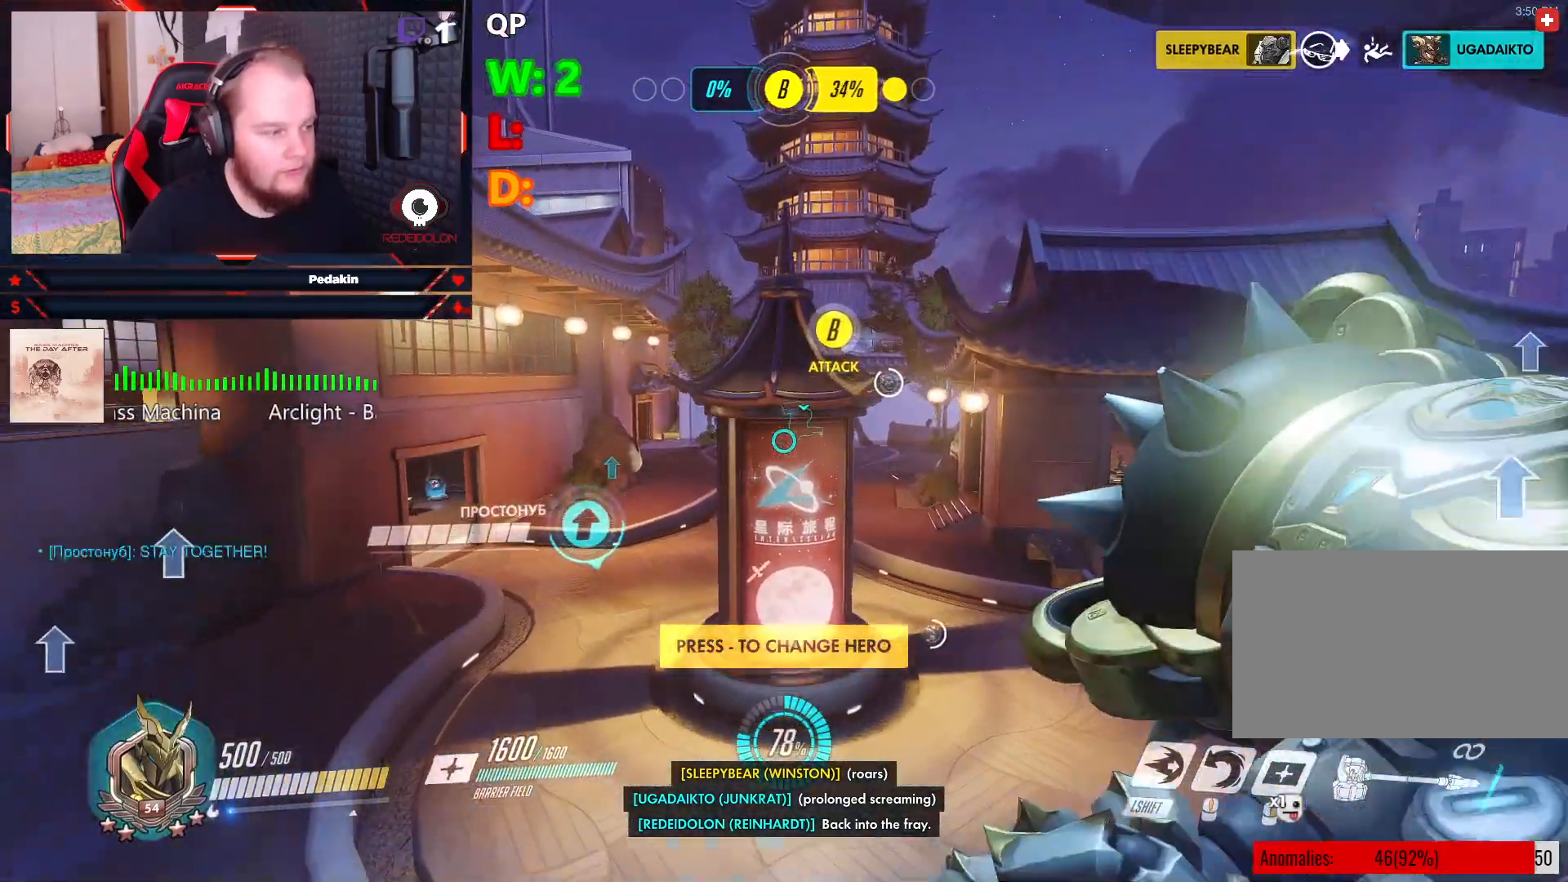
{"keys": ["a", "w"], "mouse": [], "events": [[41, "a", "down"], [124, "space", "down"], [166, "g", "down"], [270, "space", "up"], [312, "g", "up"]]}
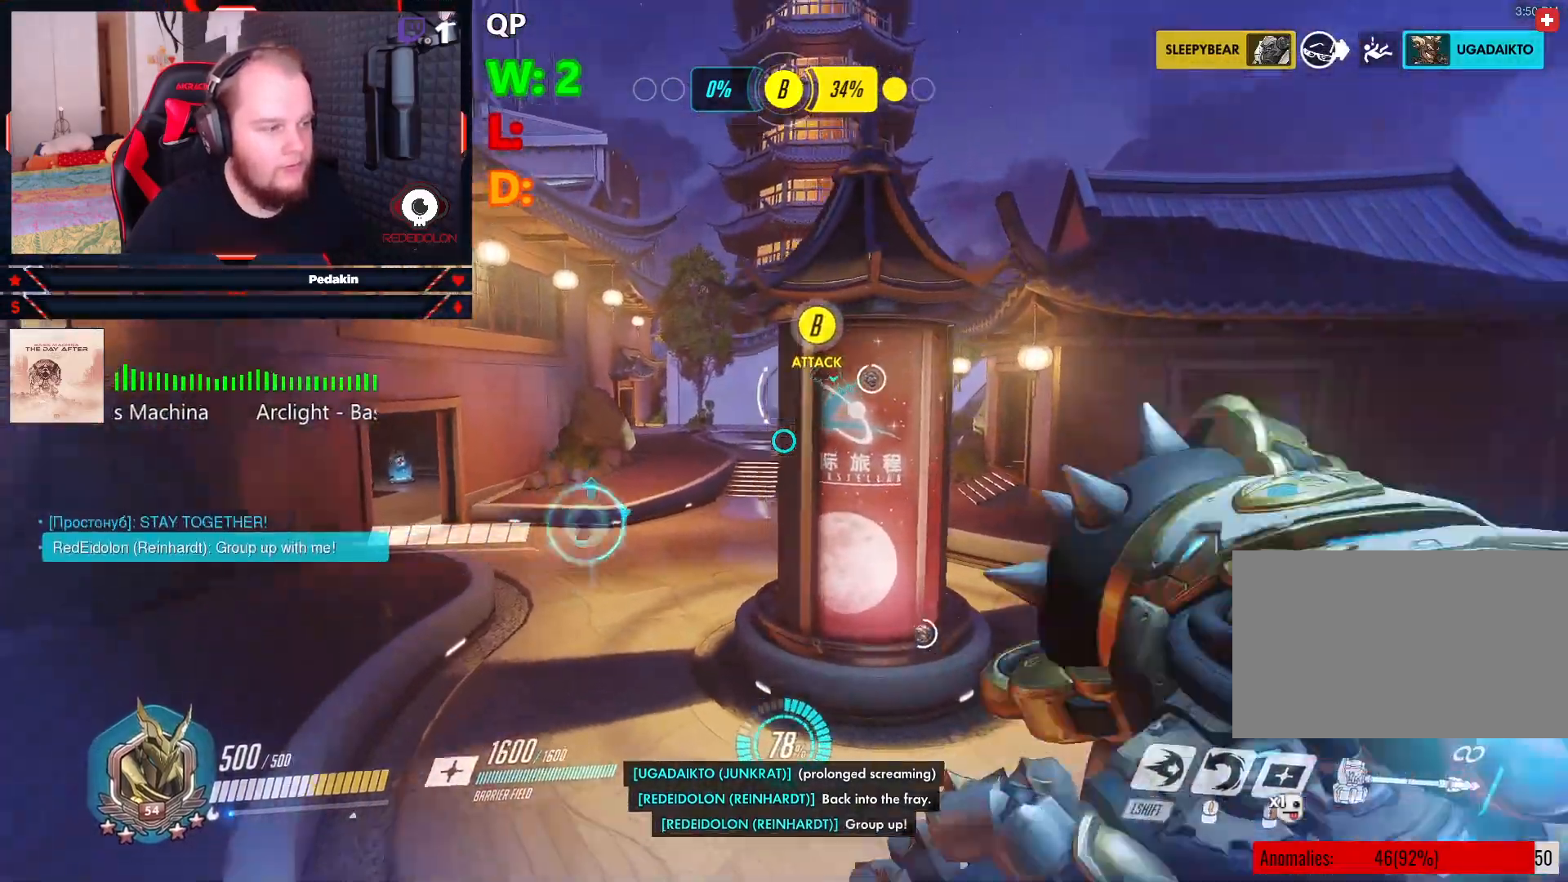
{"keys": ["a"], "mouse": [], "events": [[187, "w", "up"], [229, "space", "down"], [333, "space", "up"]]}
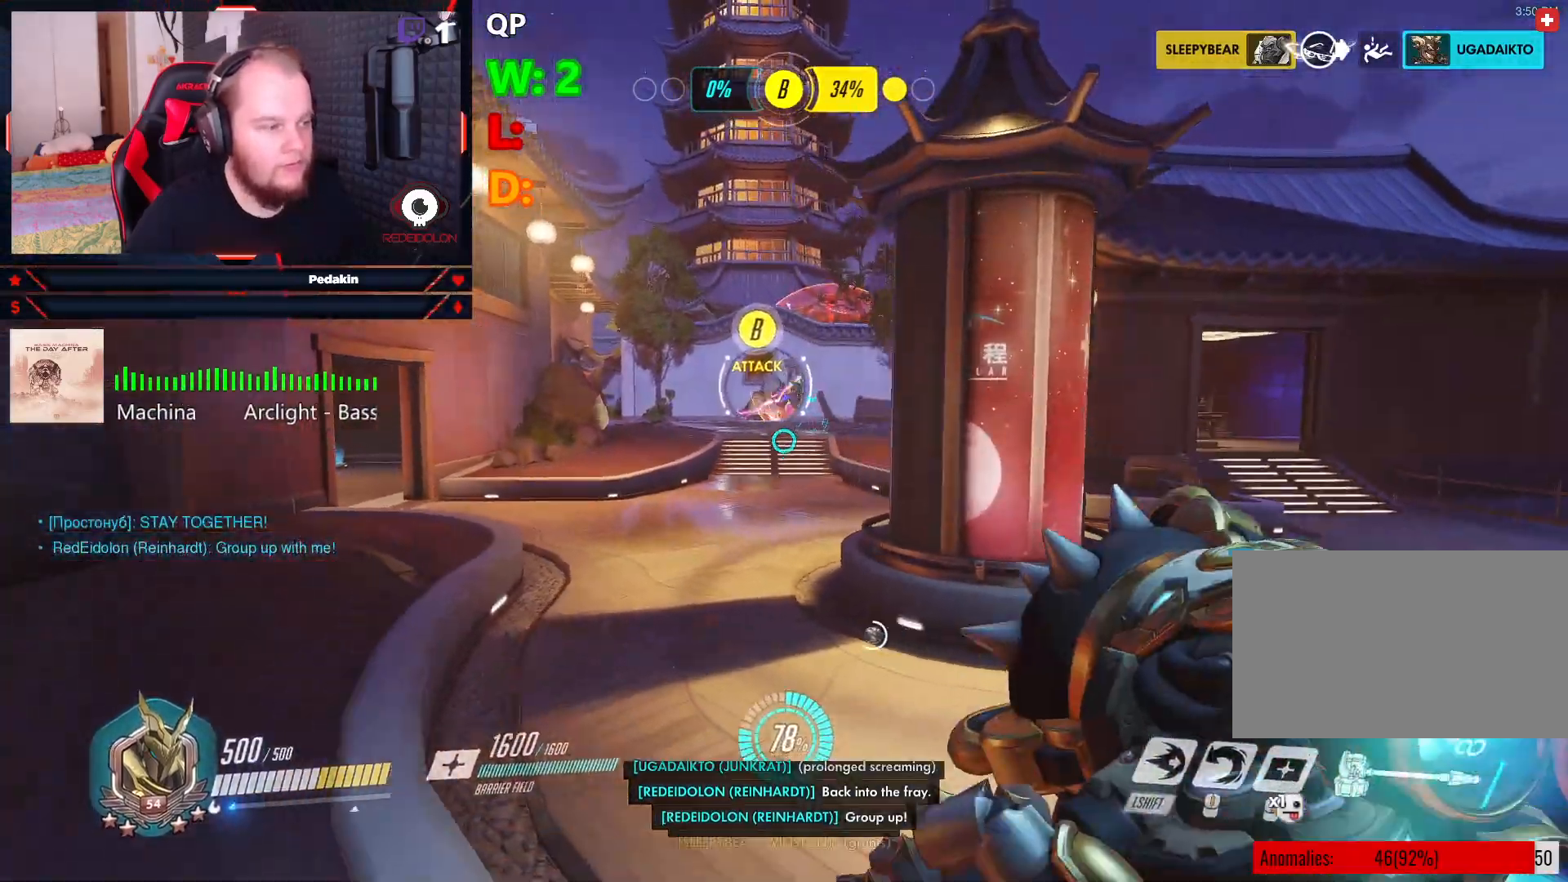
{"keys": ["a", "w"], "mouse": [], "events": [[208, "space", "down"], [291, "space", "up"], [291, "w", "down"]]}
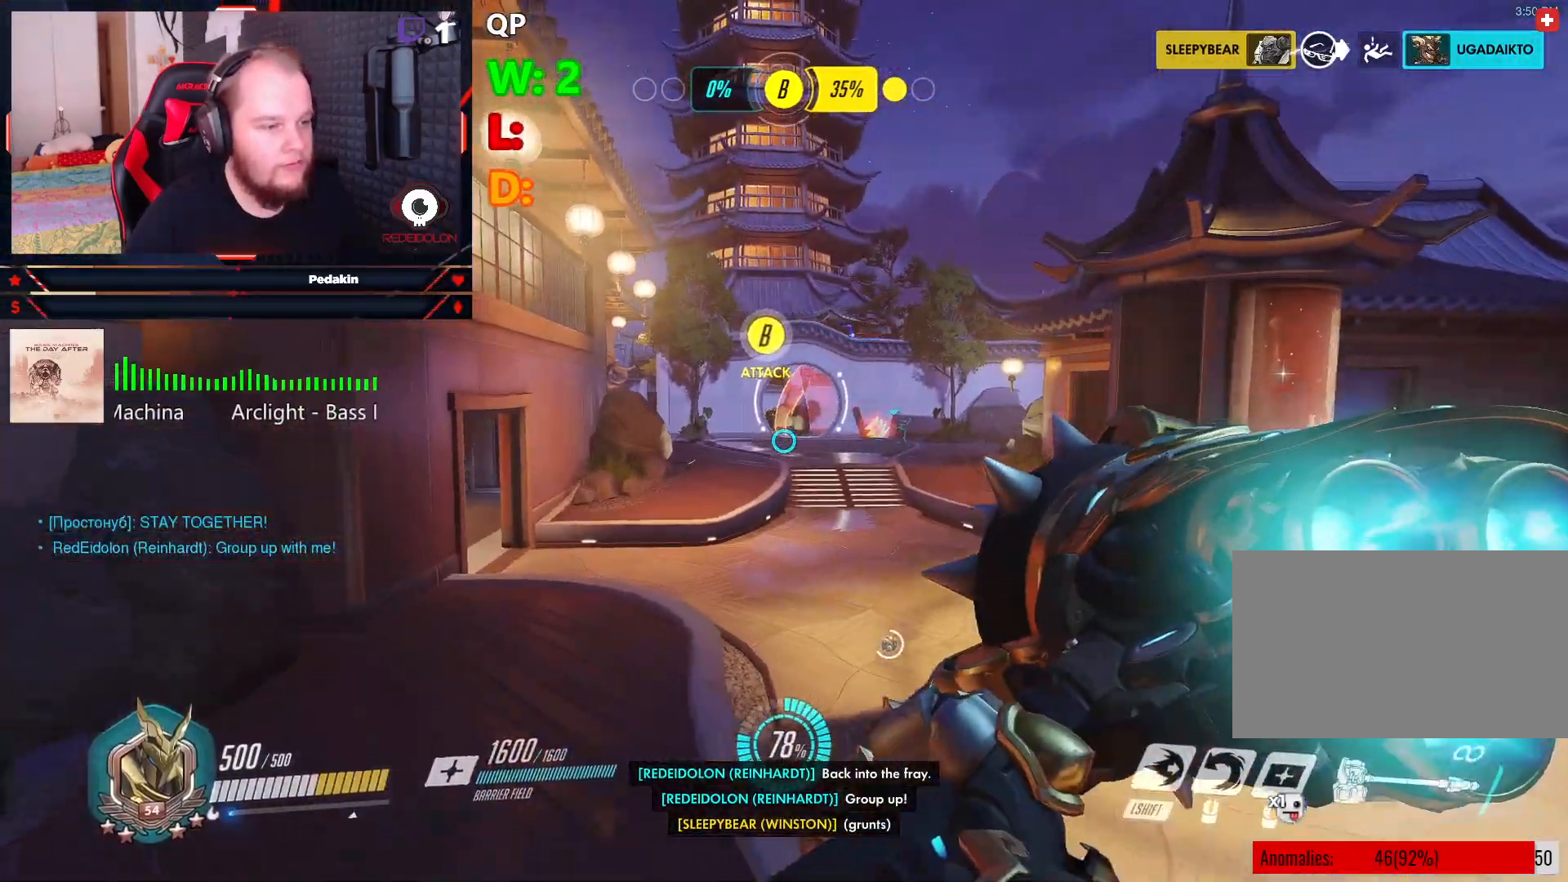
{"keys": ["a", "w"], "mouse": [], "events": []}
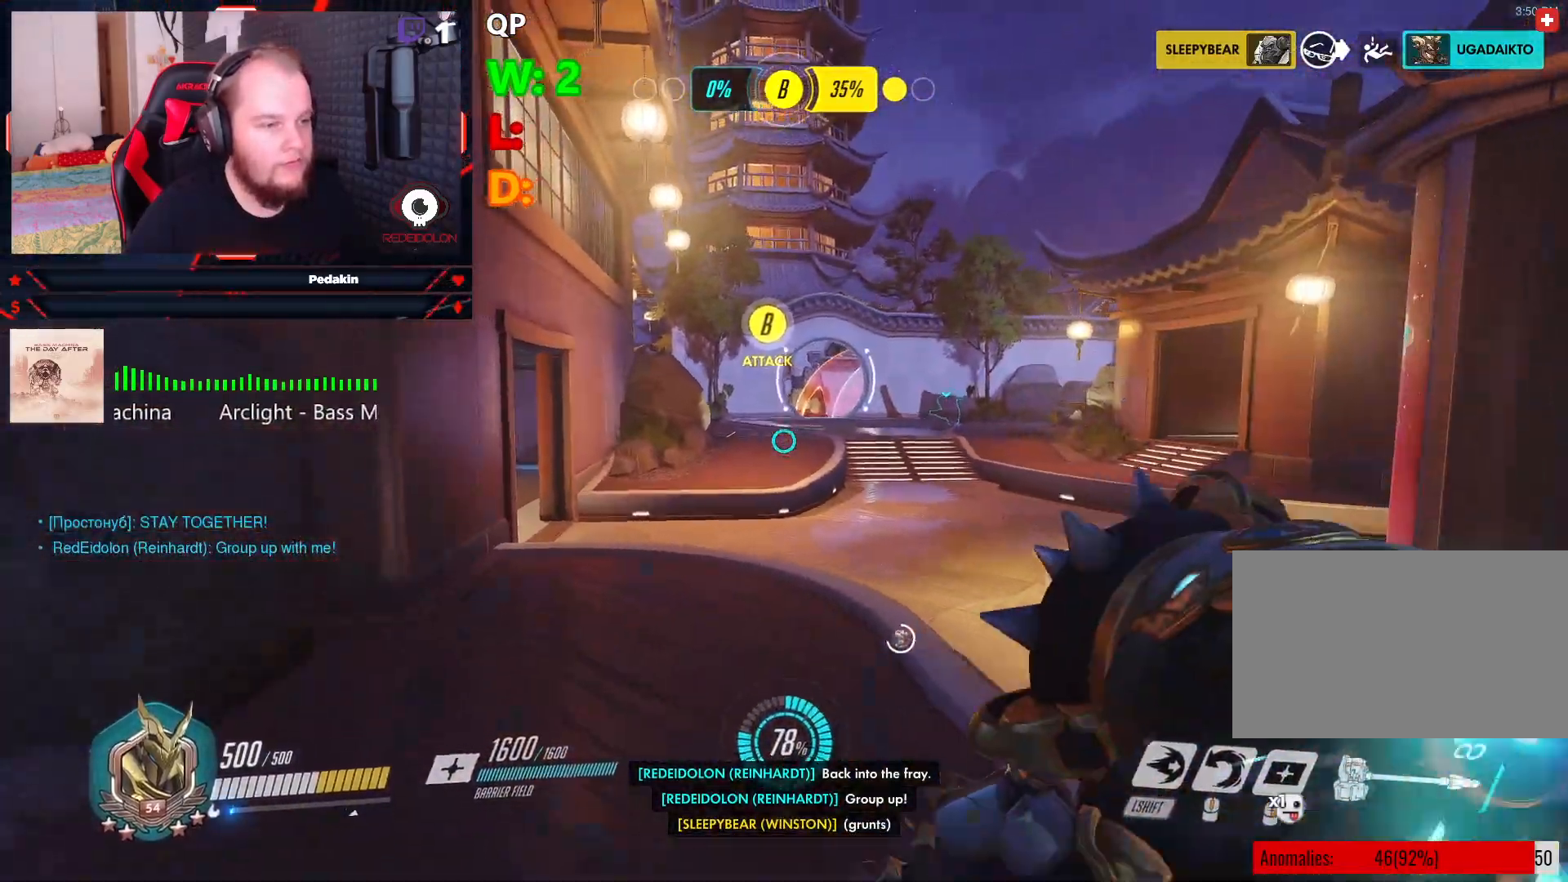
{"keys": ["w"], "mouse": [], "events": [[41, "shift", "down"], [145, "shift", "up"], [333, "a", "up"]]}
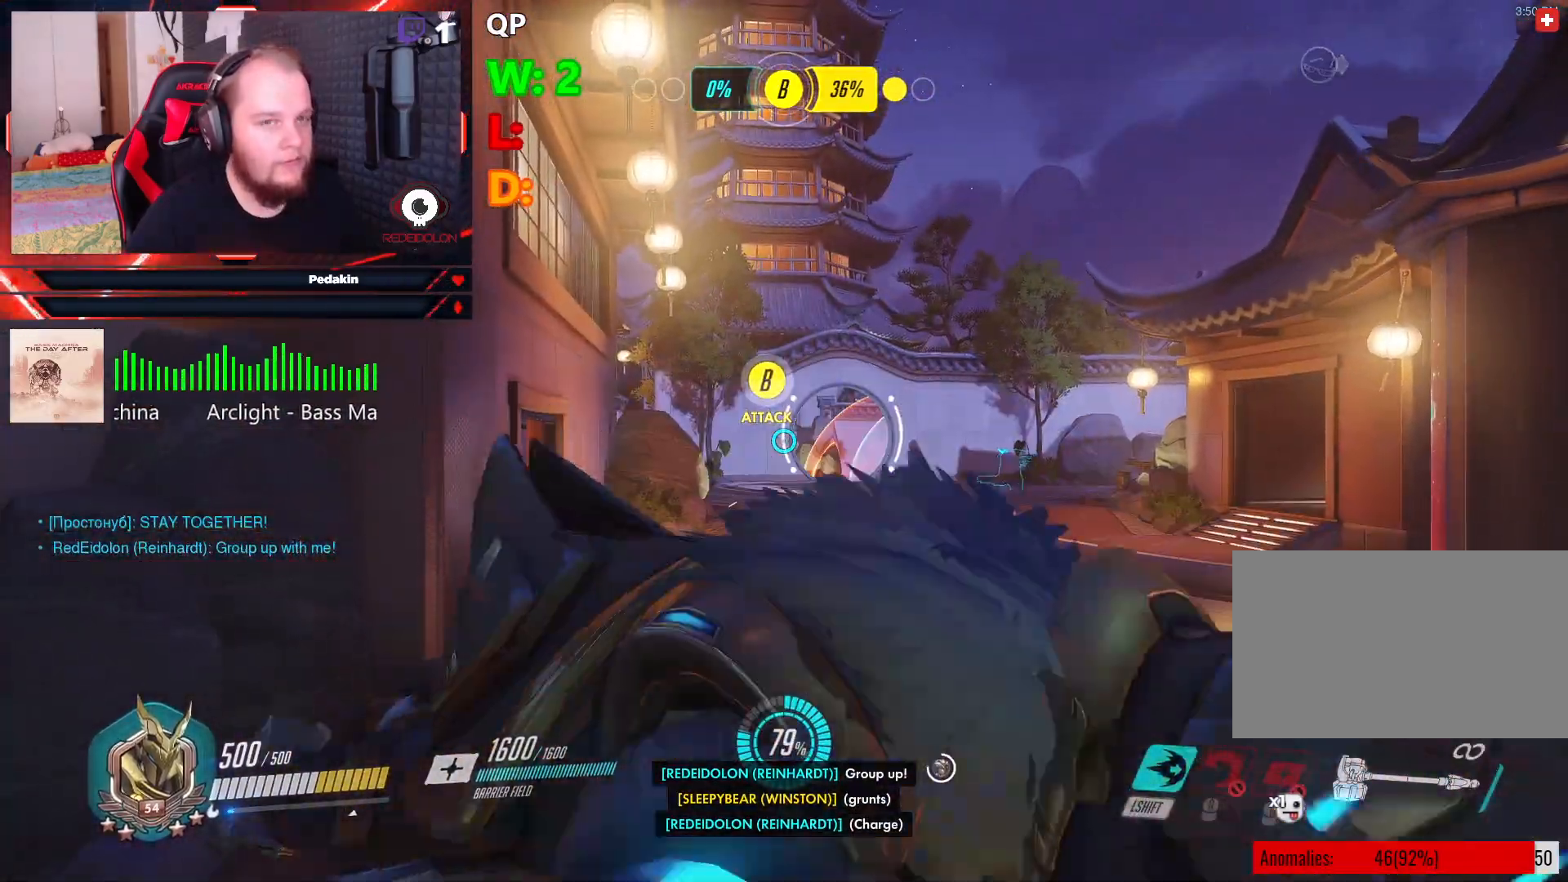
{"keys": ["w"], "mouse": [], "events": []}
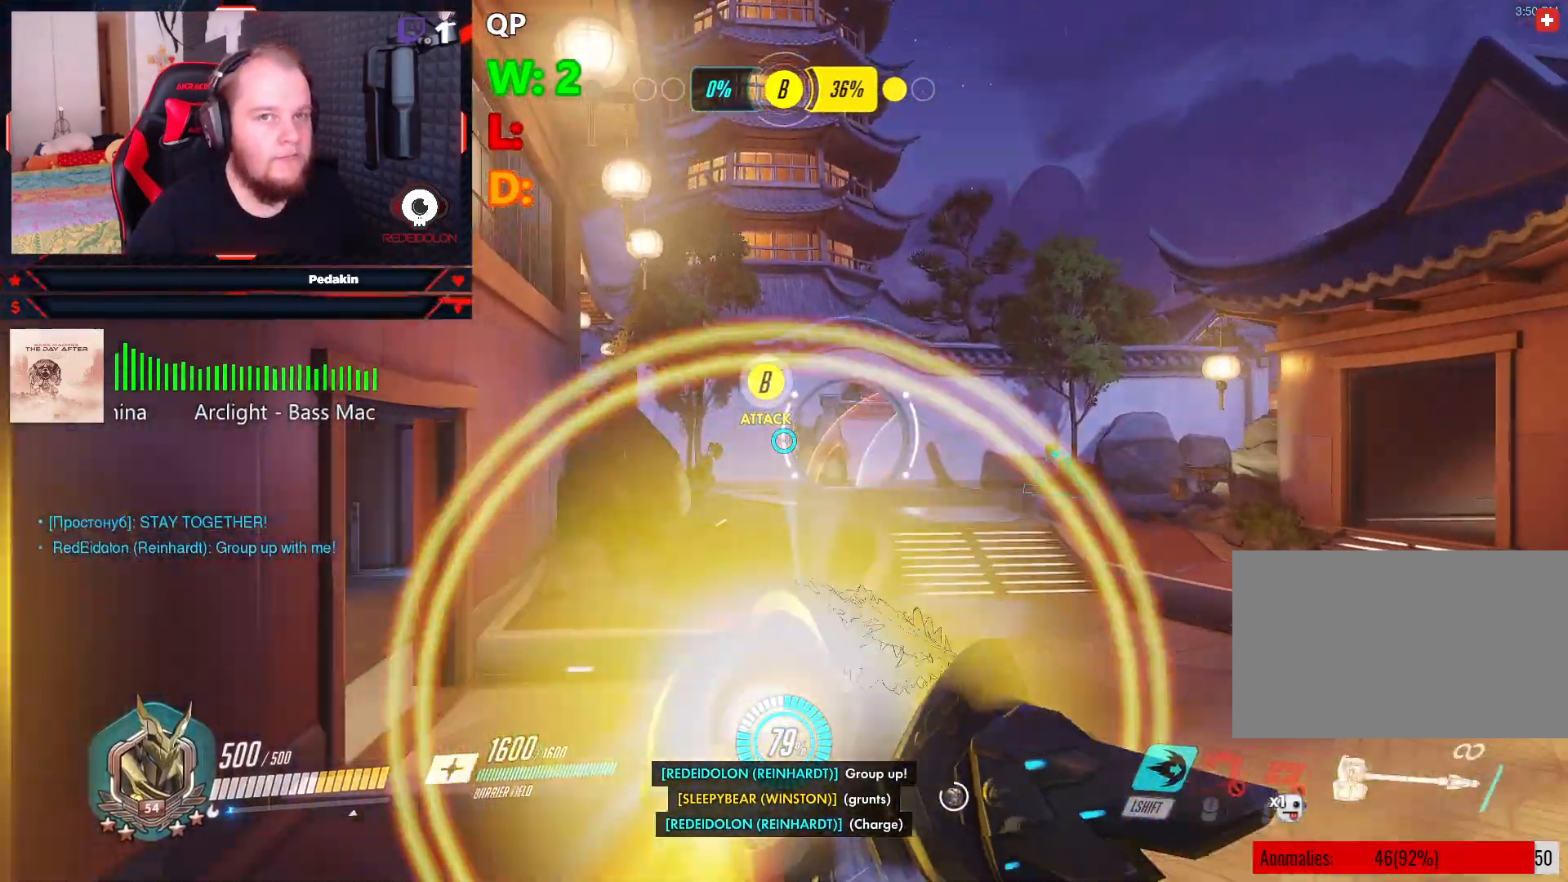
{"keys": ["w"], "mouse": [], "events": []}
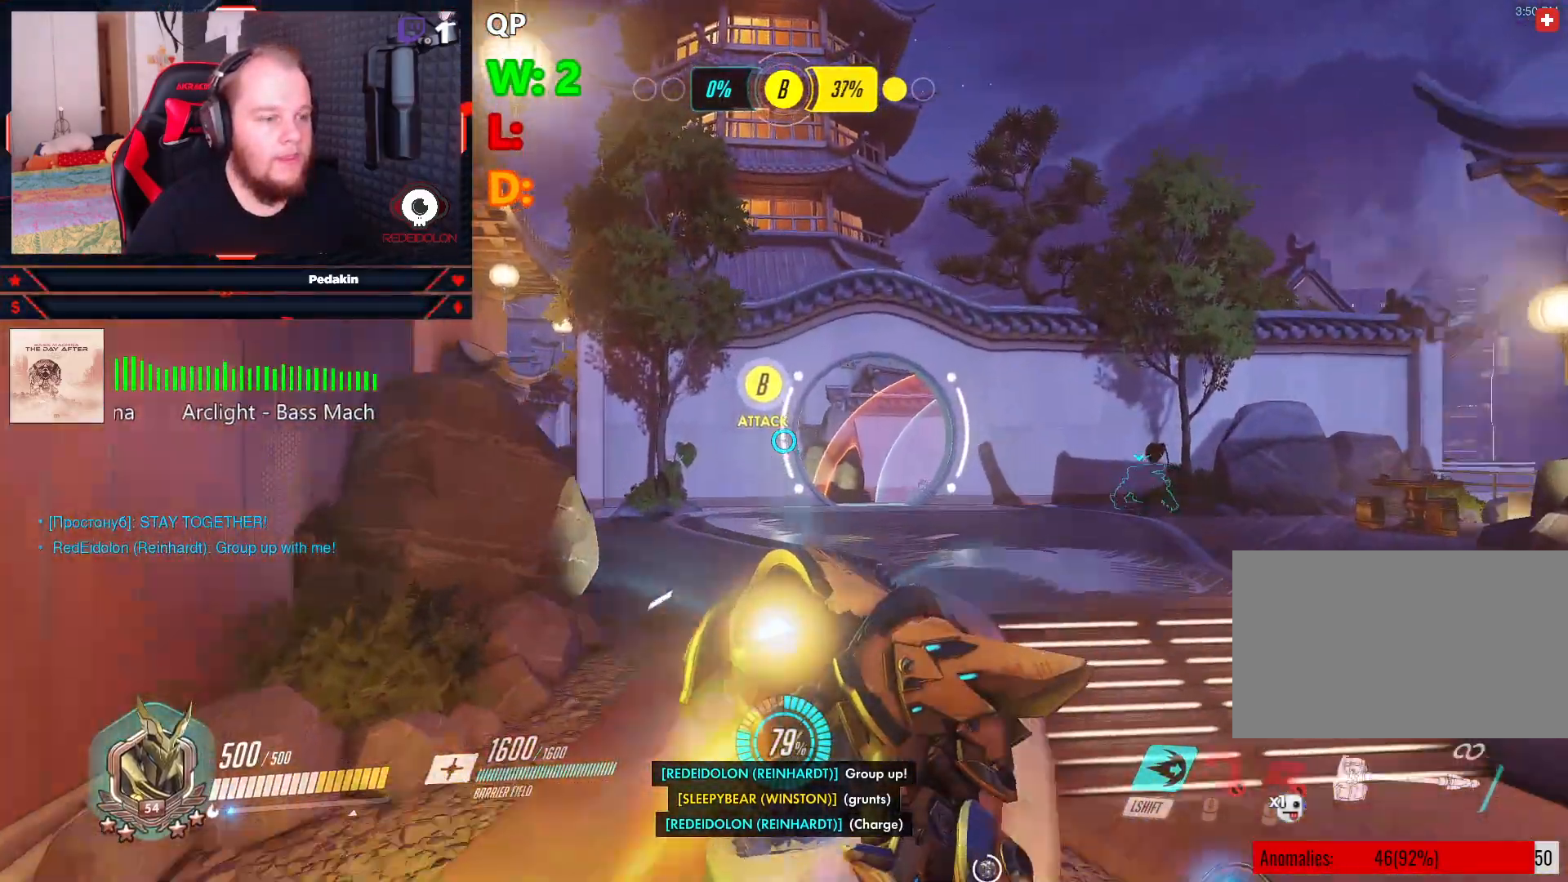
{"keys": ["d", "w"], "mouse": [], "events": [[187, "d", "down"]]}
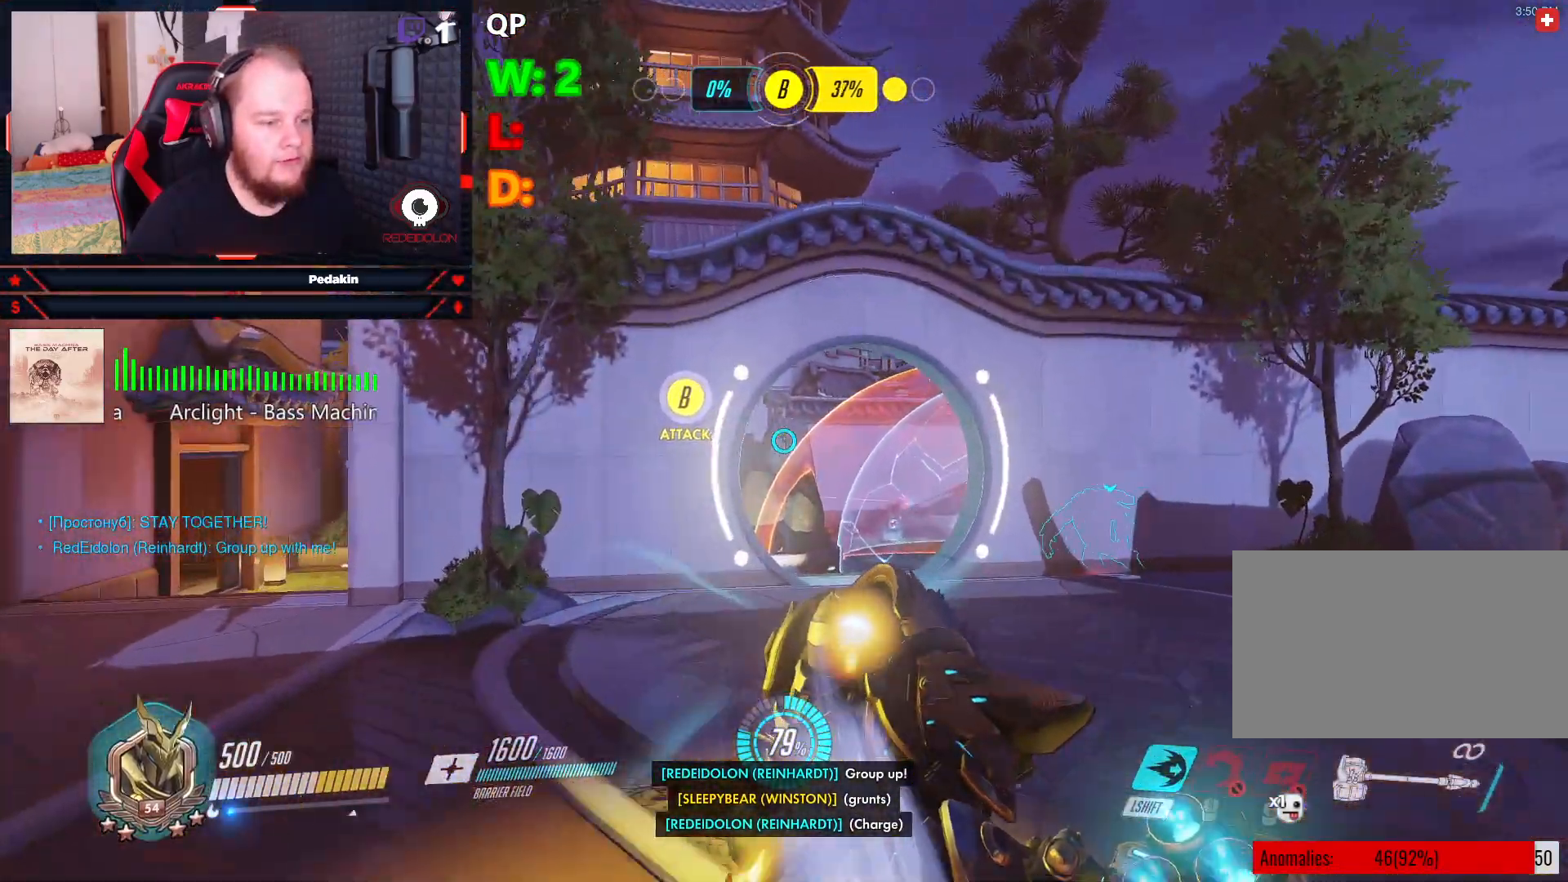
{"keys": ["d", "w"], "mouse": [], "events": []}
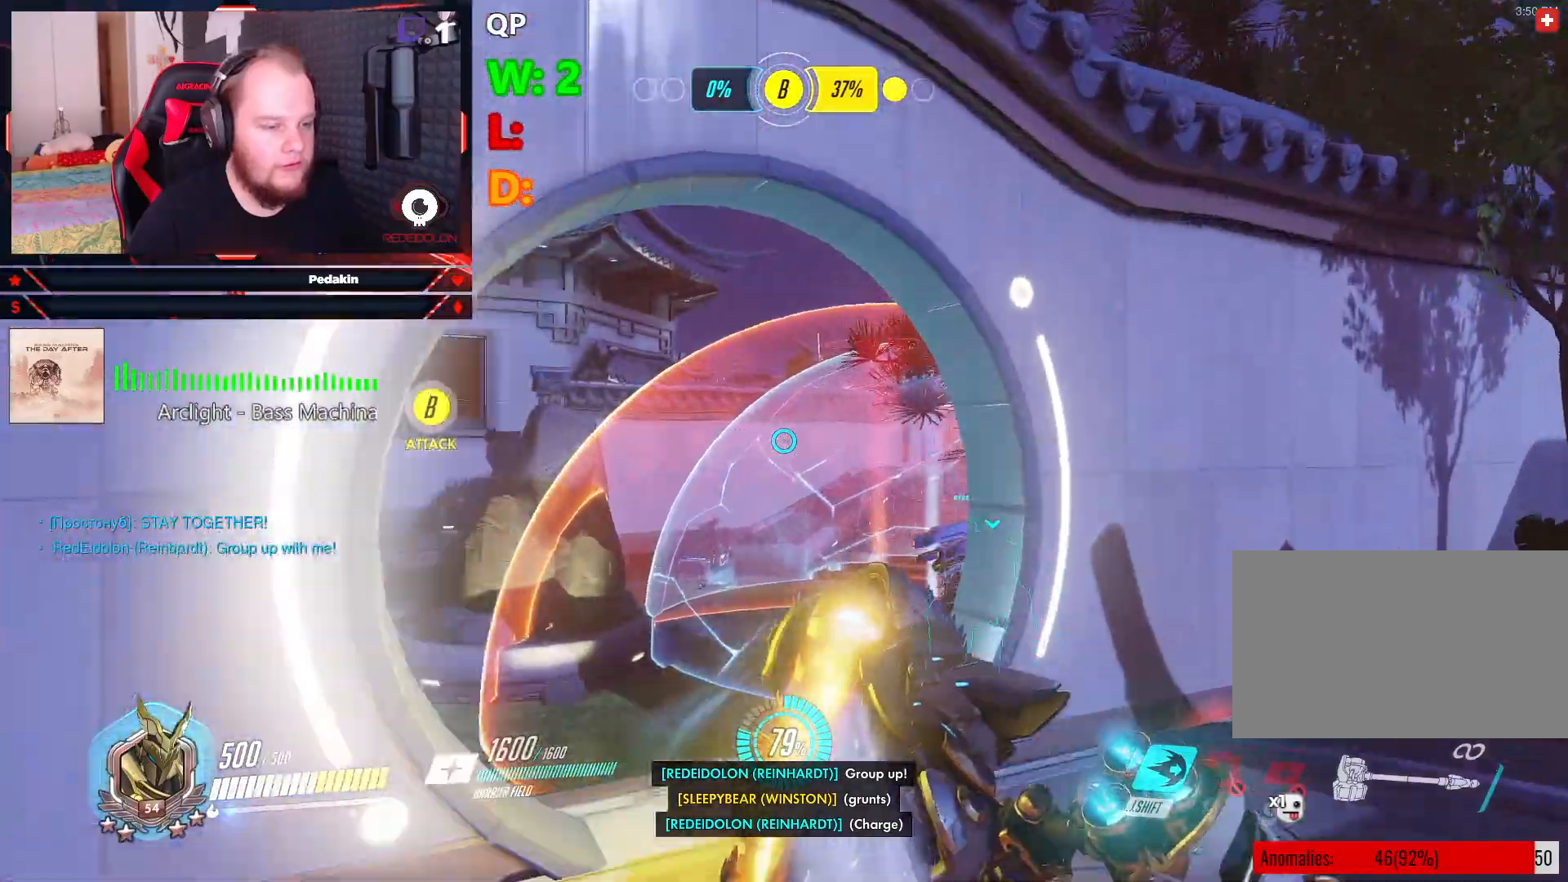
{"keys": ["w"], "mouse": [], "events": [[500, "d", "up"]]}
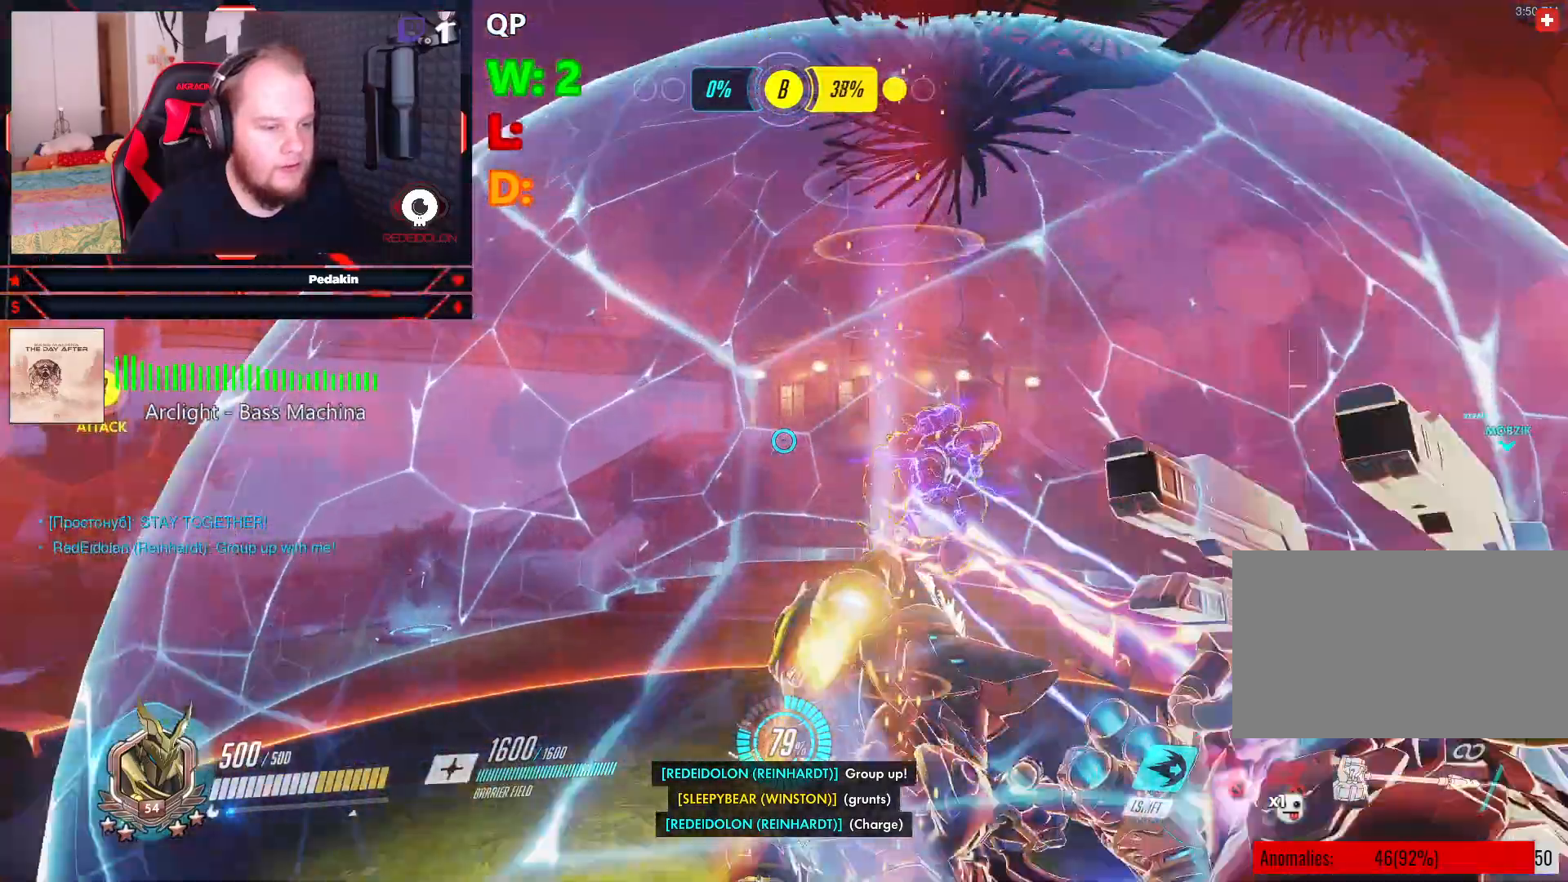
{"keys": ["d", "w"], "mouse": [], "events": [[104, "d", "down"]]}
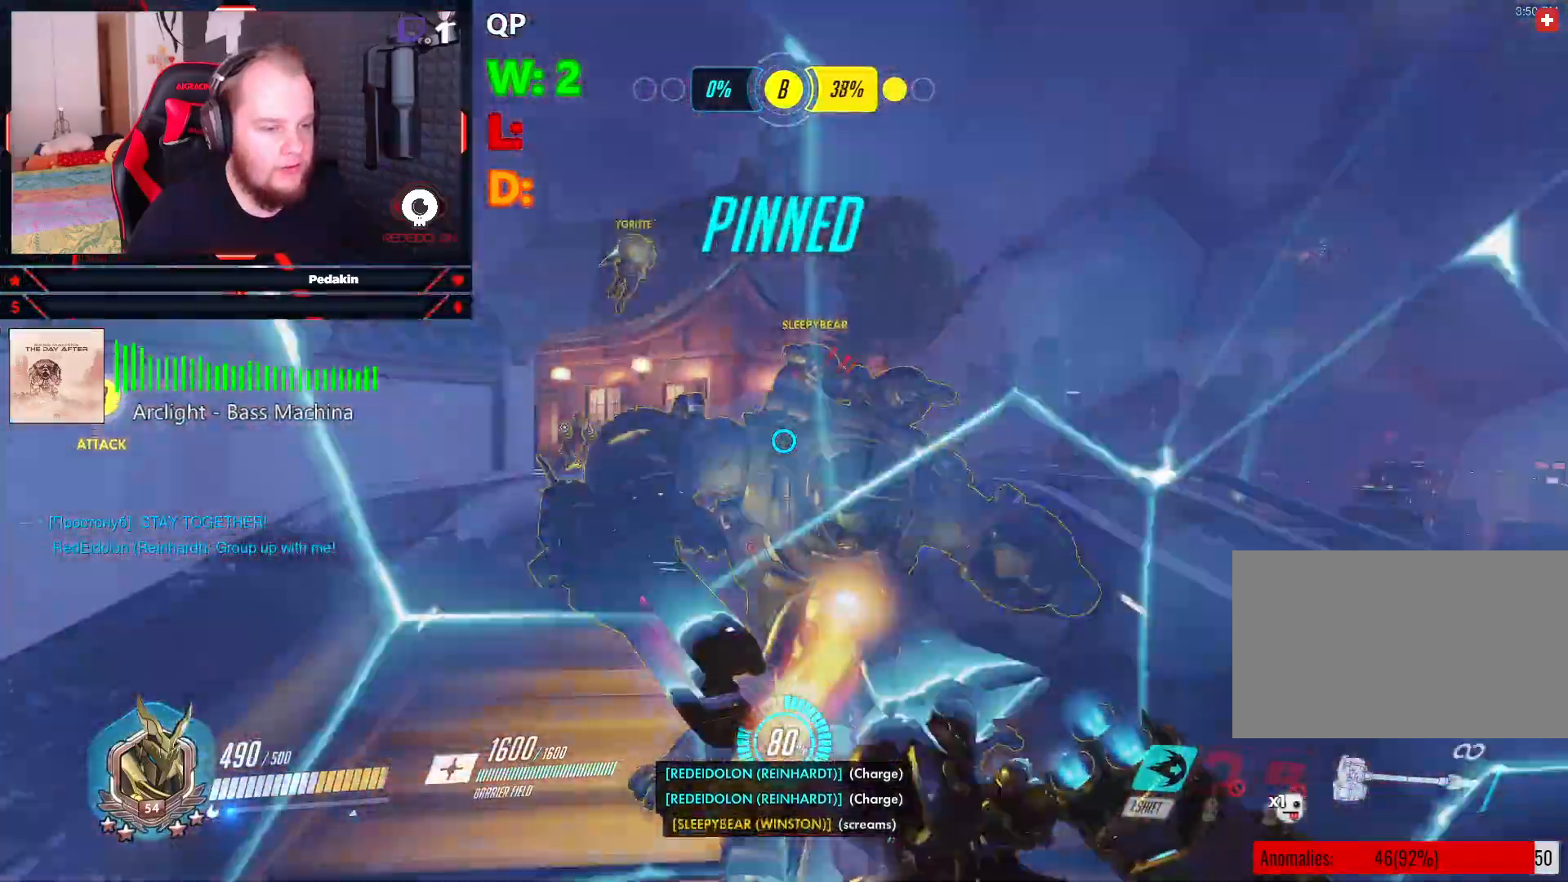
{"keys": ["d", "w"], "mouse": [], "events": []}
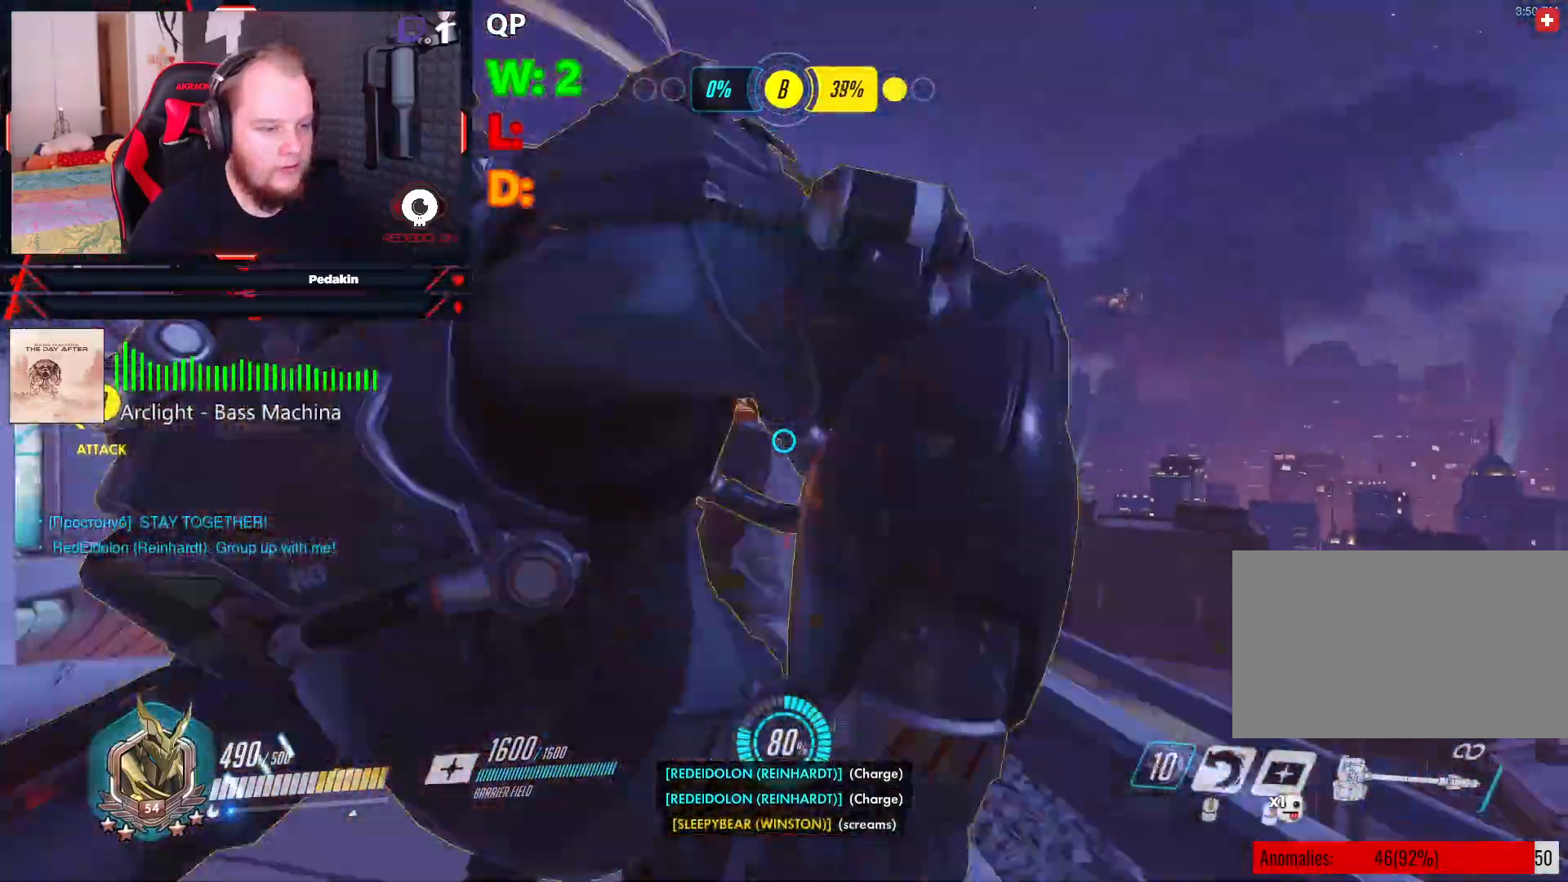
{"keys": ["s"], "mouse": ["left"], "events": [[41, "d", "up"], [83, "a", "down"], [124, "w", "up"], [208, "mouse_left", "down"], [312, "s", "down"], [458, "a", "up"]]}
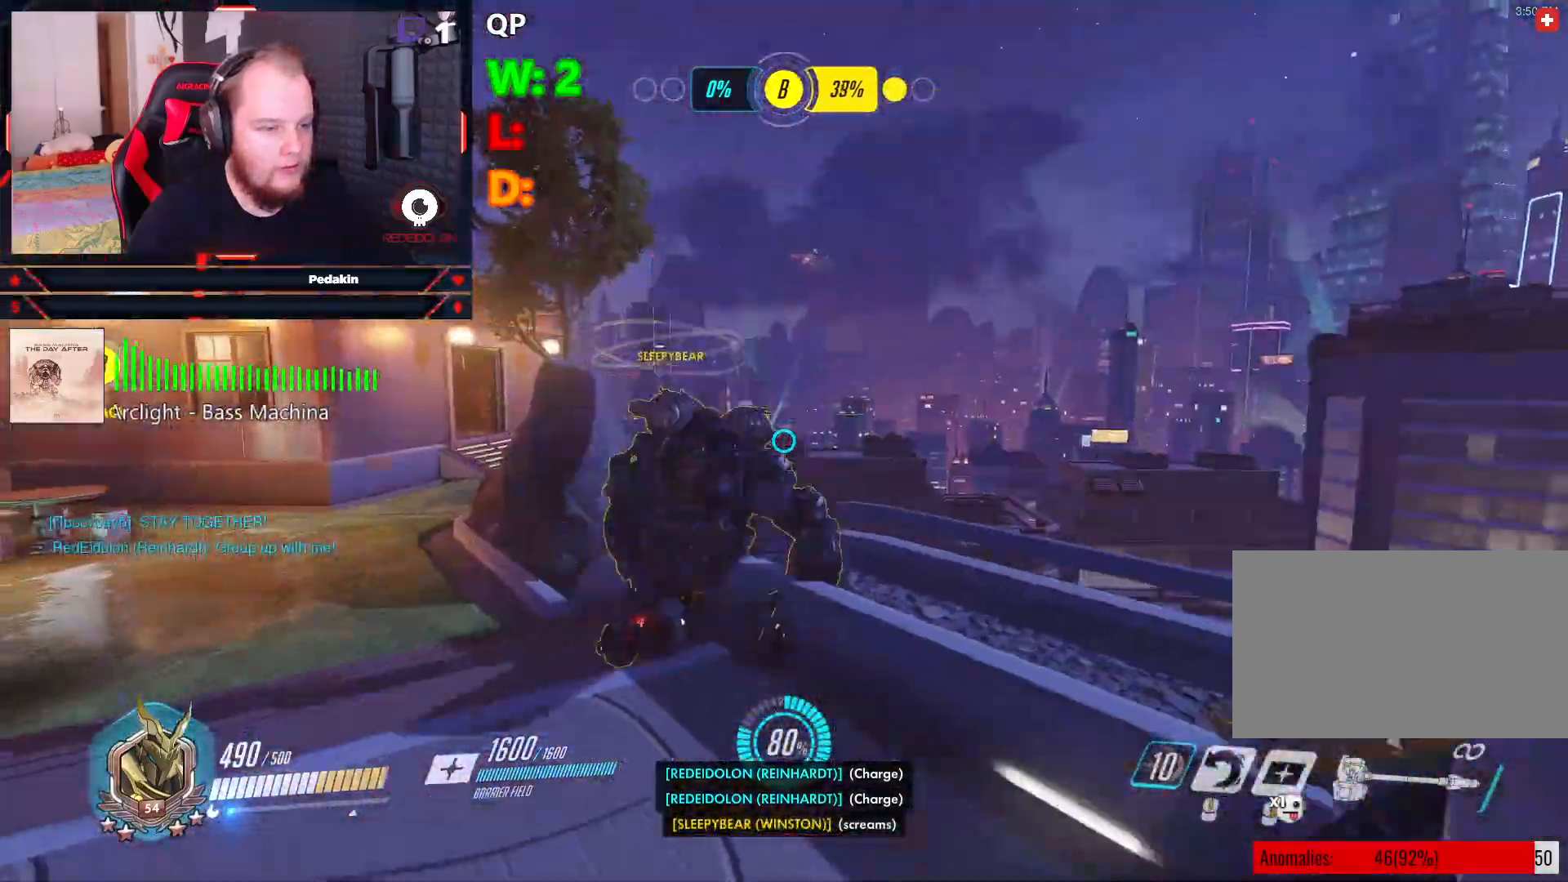
{"keys": ["s", "space"], "mouse": ["wheel"], "events": [[41, "d", "down"], [41, "s", "up"], [104, "space", "down"], [270, "s", "down"], [333, "d", "up"], [333, "mouse_left", "up"], [333, "space", "up"], [416, "space", "down"], [479, "mouse_wheel", "down"]]}
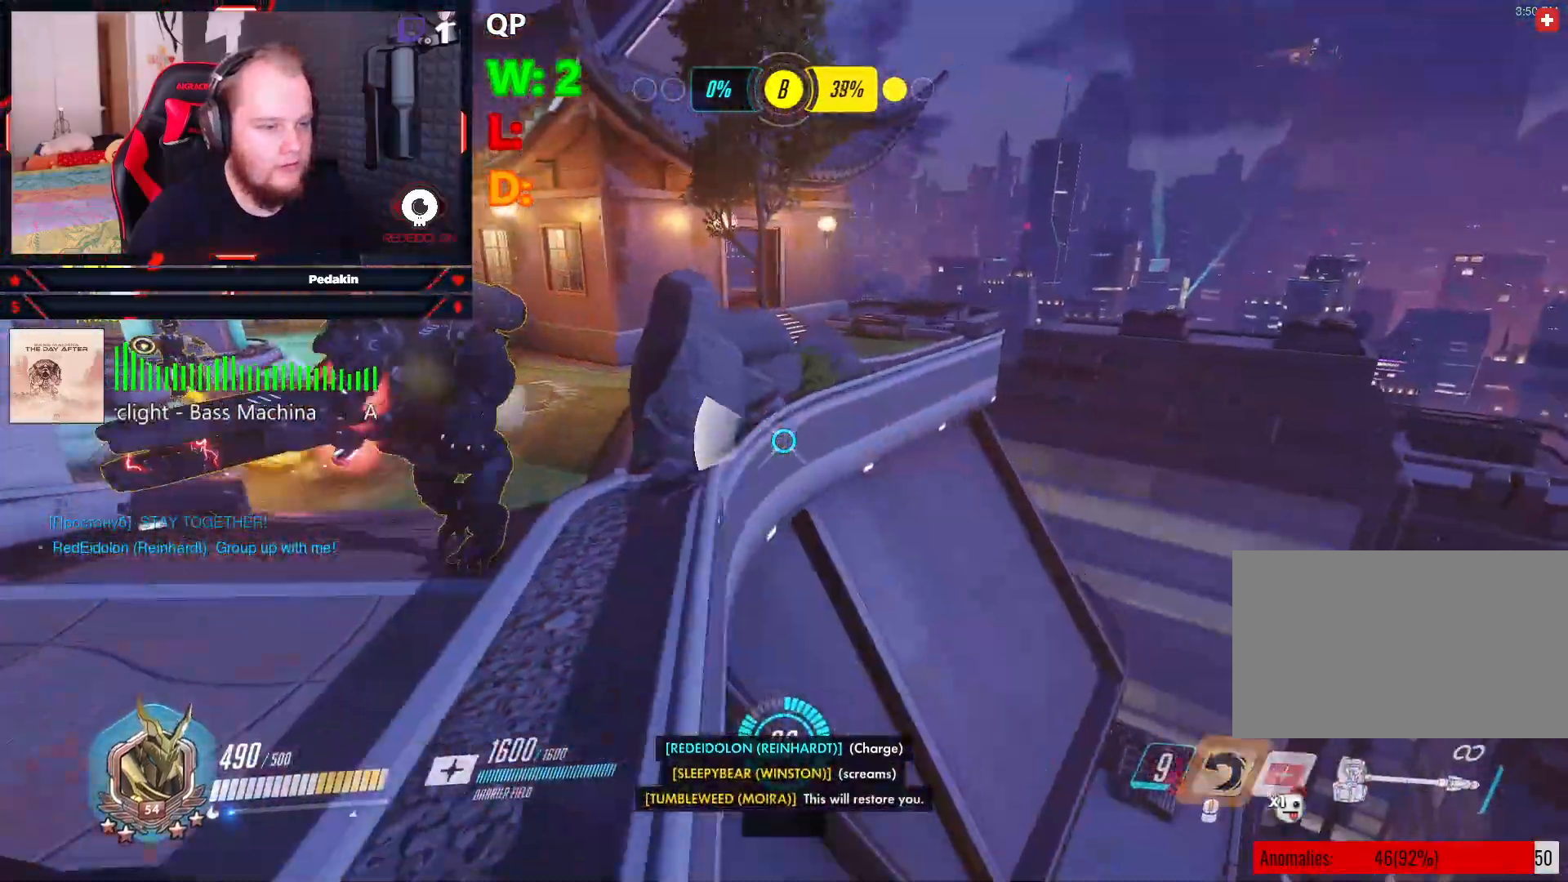
{"keys": ["a", "space"], "mouse": [], "events": [[62, "a", "down"], [62, "mouse_wheel", "up"], [62, "space", "up"], [104, "mouse_wheel", "down"], [166, "mouse_wheel", "up"], [208, "s", "up"], [291, "space", "down"]]}
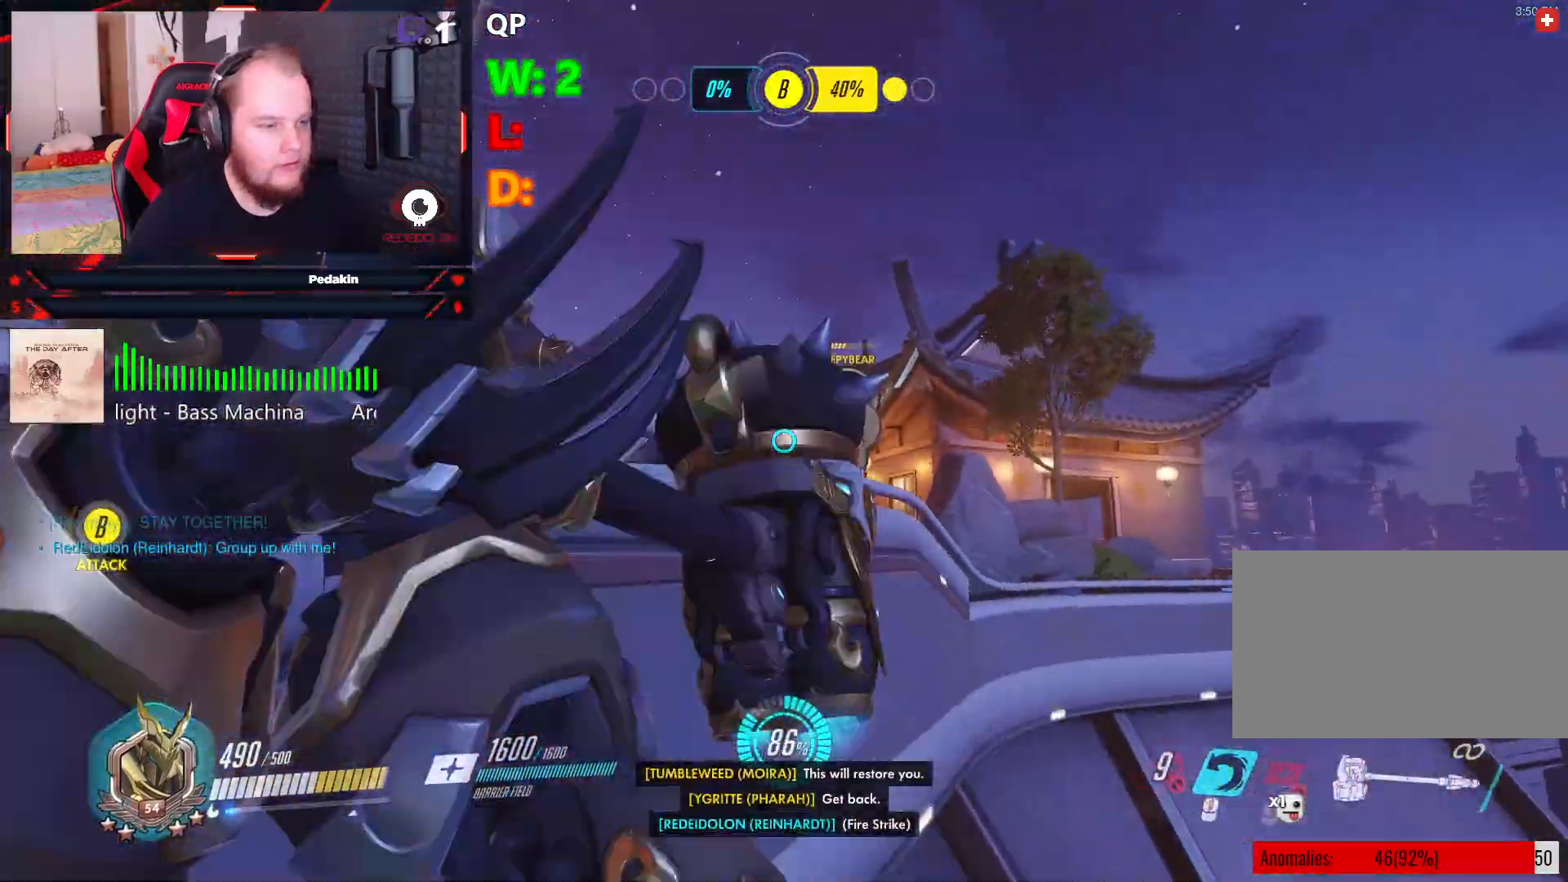
{"keys": ["d"], "mouse": [], "events": [[124, "space", "up"], [229, "a", "up"], [270, "d", "down"]]}
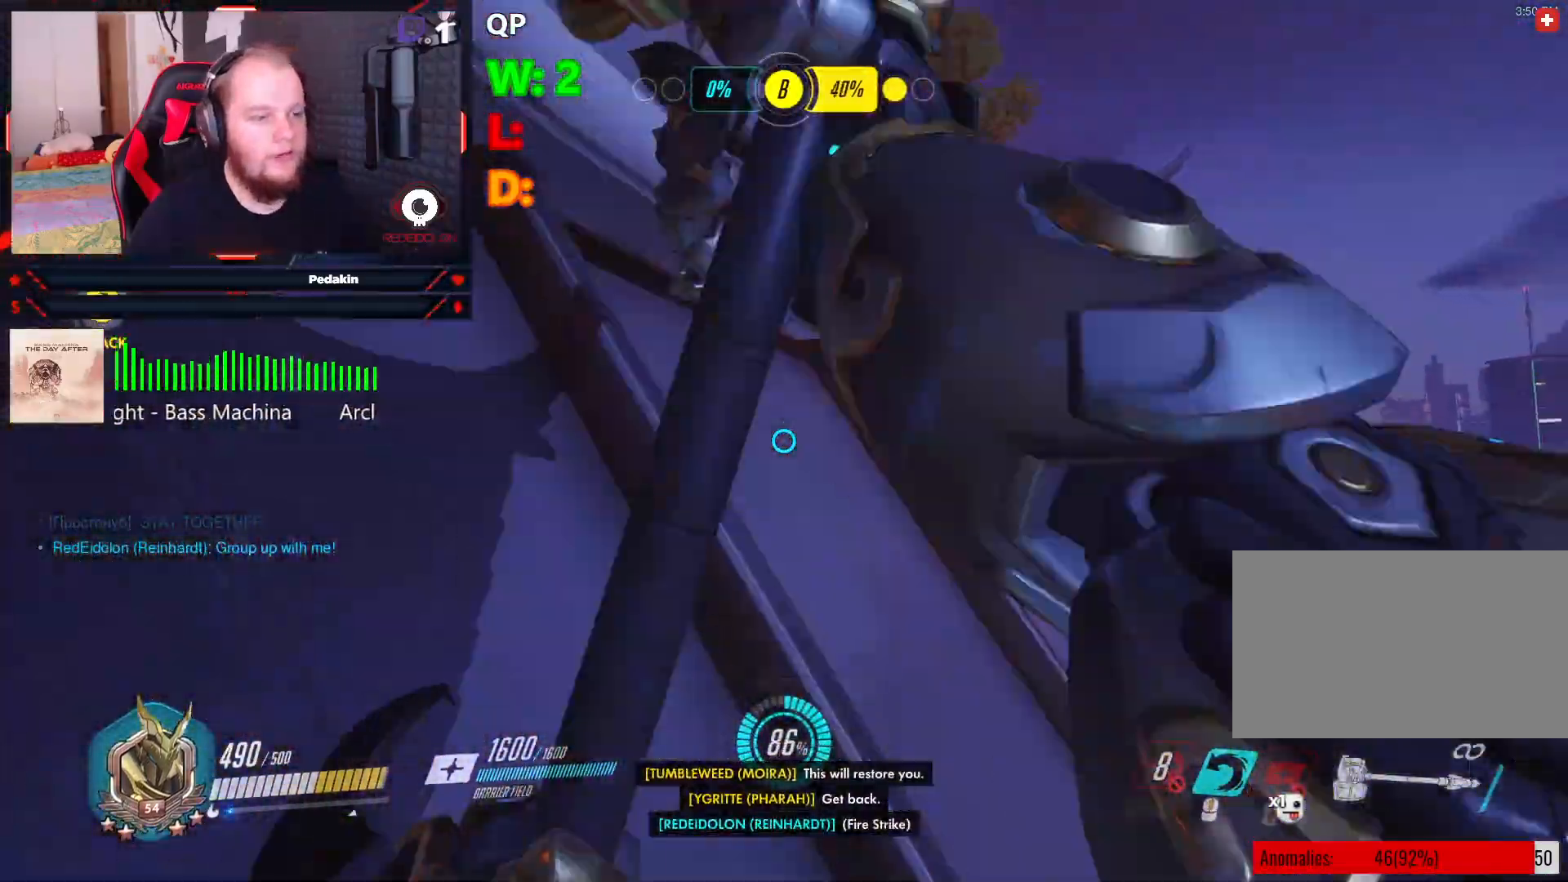
{"keys": [], "mouse": [], "events": [[187, "d", "up"]]}